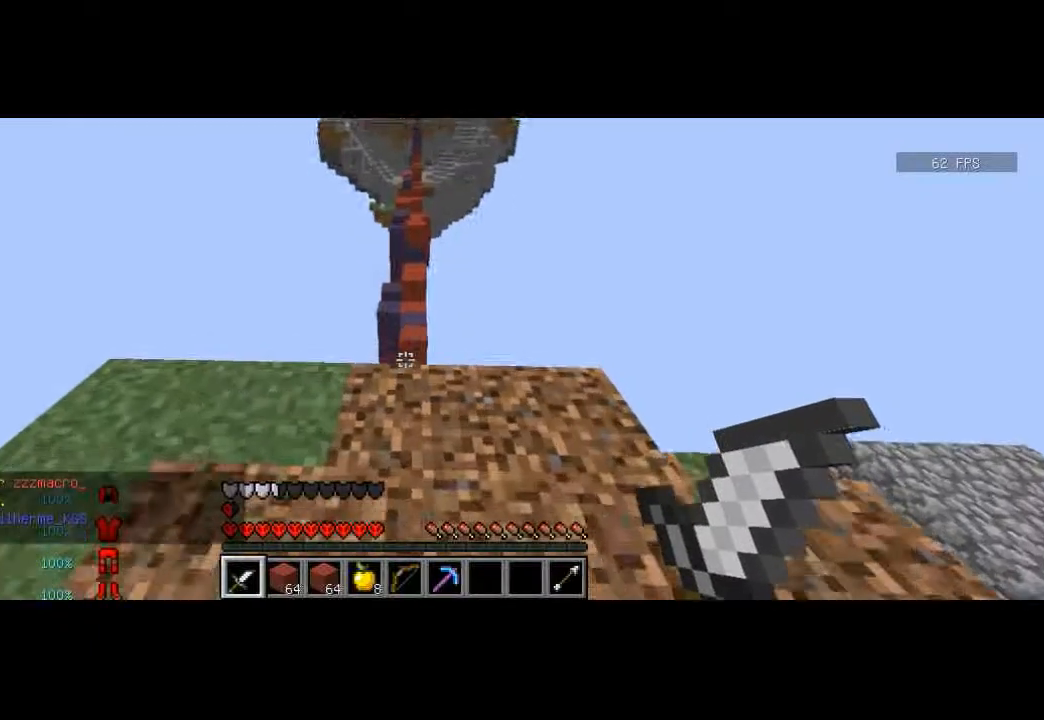
Gameplay with keyboard; each line is a JSON object with the keys held at the frame after it. "events" lists presses ("down") and releases ("up") of "a", "d", "s" and "w" between this image and that frame as [ms after this image, input, new state], when the widget could be followed in between. No other keys are recorded. Mouse input is not recorded.
{"keys": ["w"], "events": []}
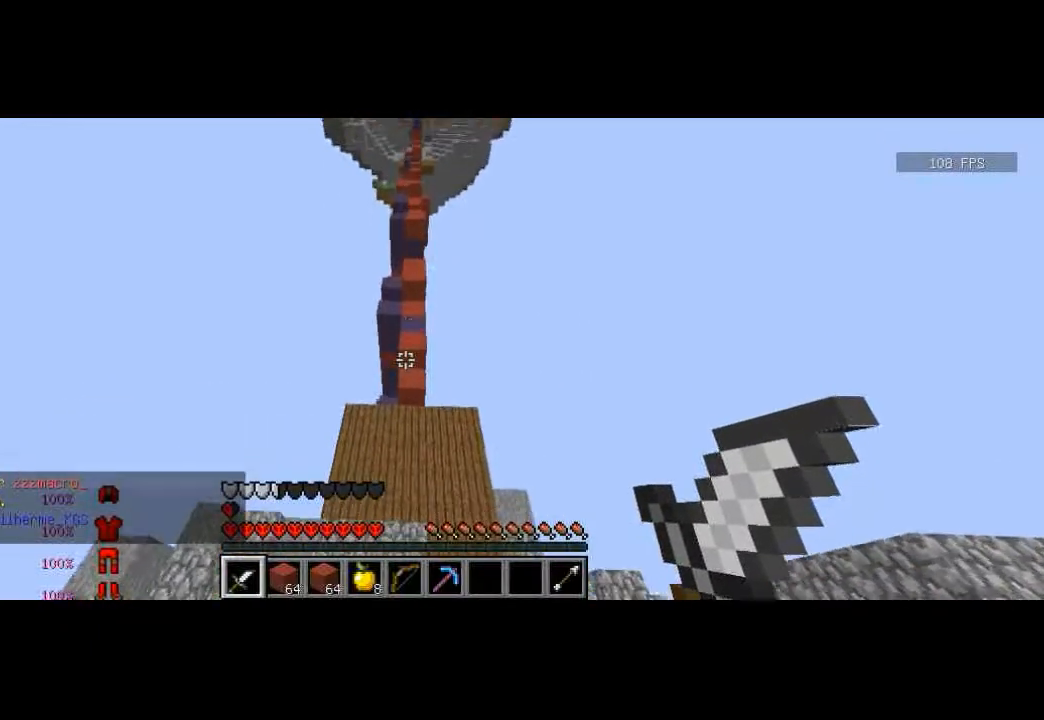
{"keys": ["w"], "events": []}
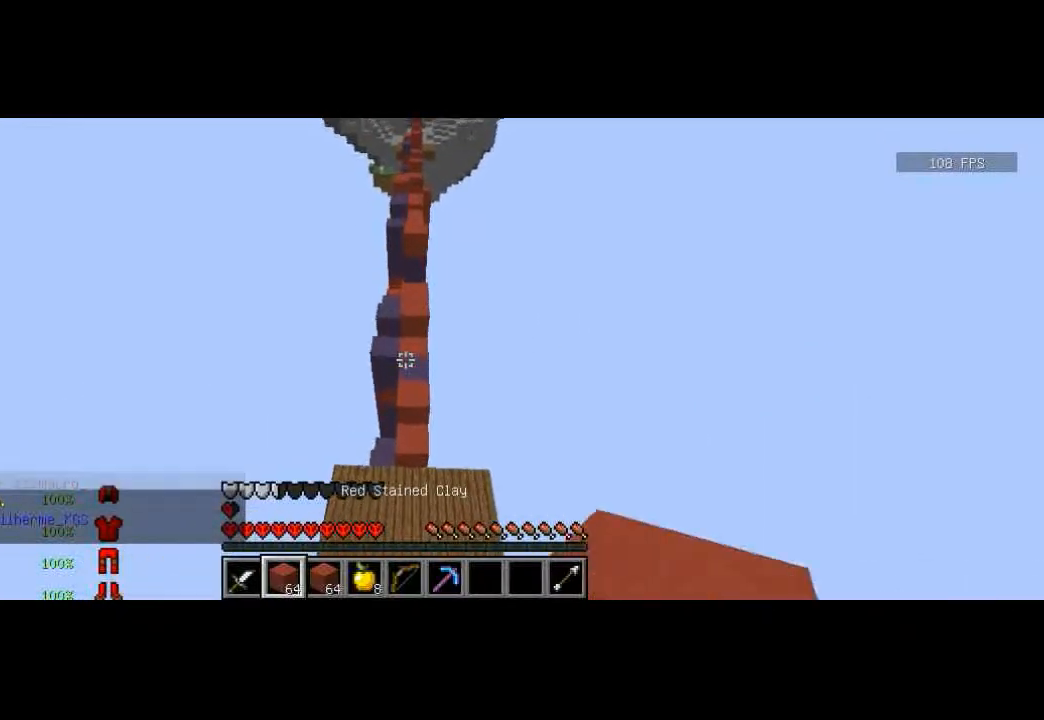
{"keys": ["w"], "events": []}
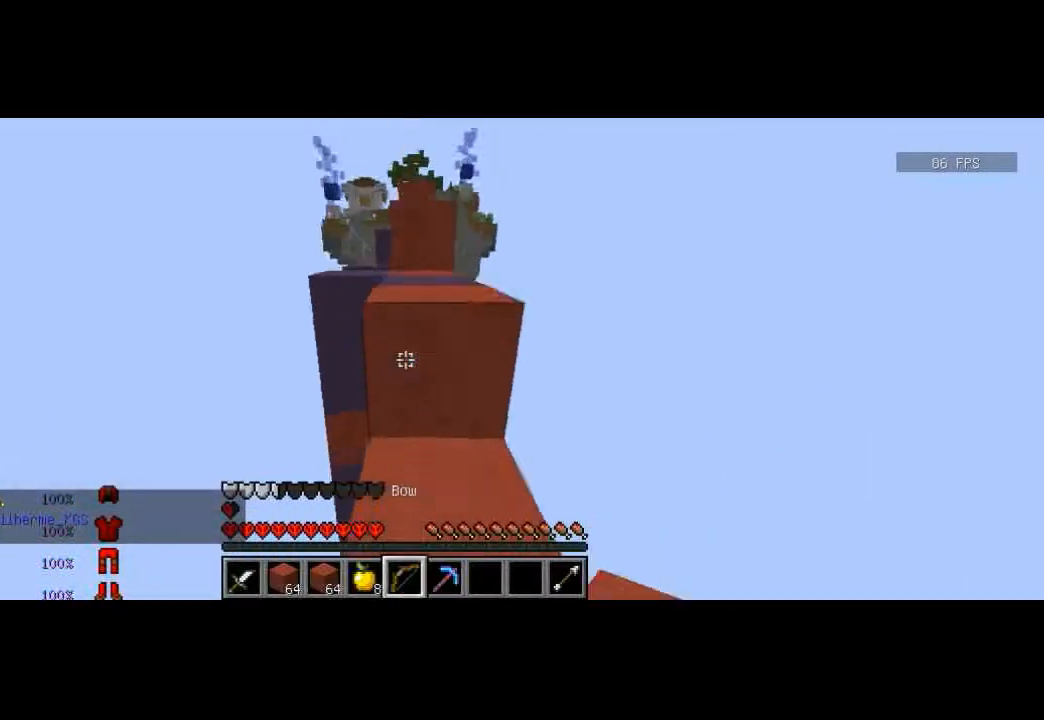
{"keys": ["w"], "events": []}
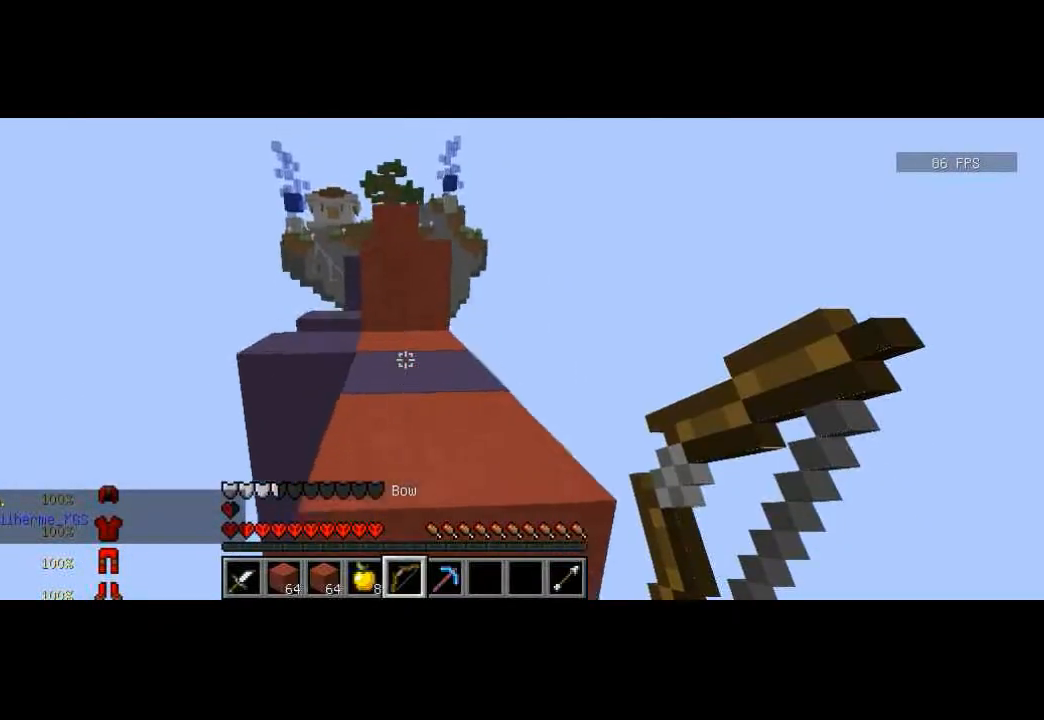
{"keys": ["a", "w"], "events": [[467, "a", "down"]]}
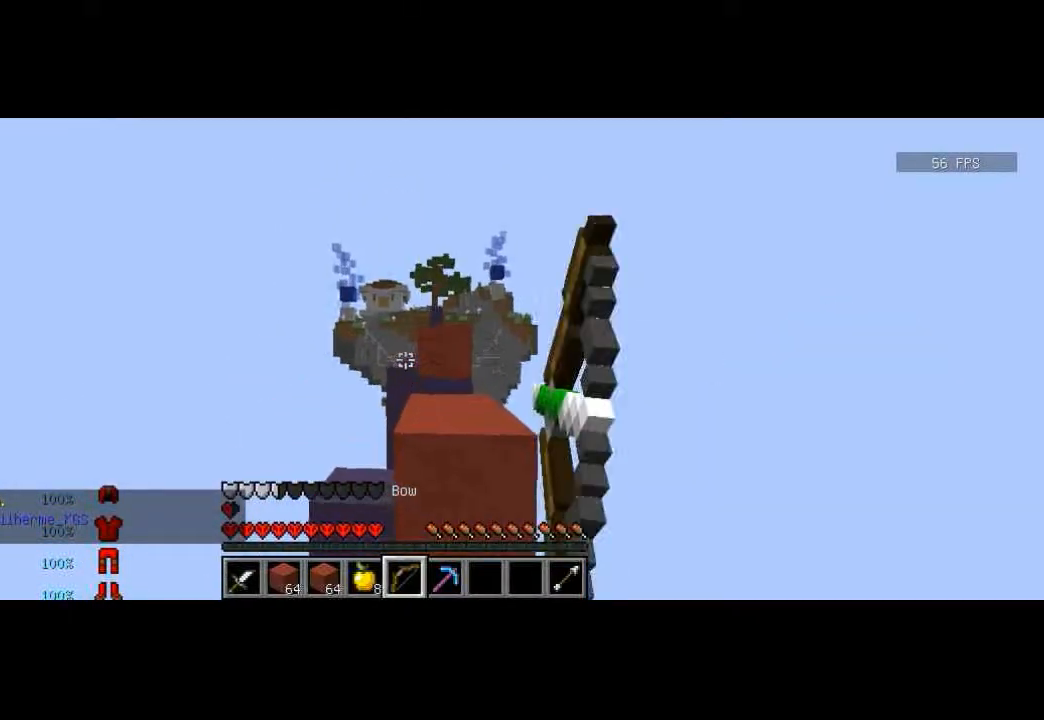
{"keys": ["w"], "events": [[133, "a", "up"], [200, "a", "down"], [400, "a", "up"]]}
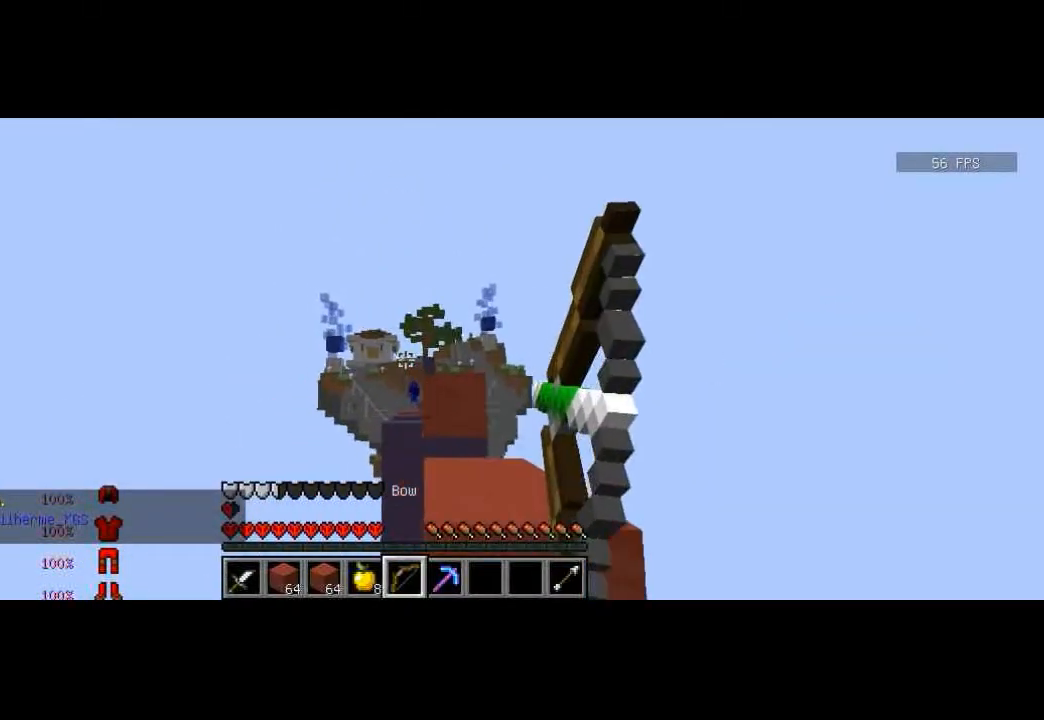
{"keys": [], "events": [[67, "w", "up"]]}
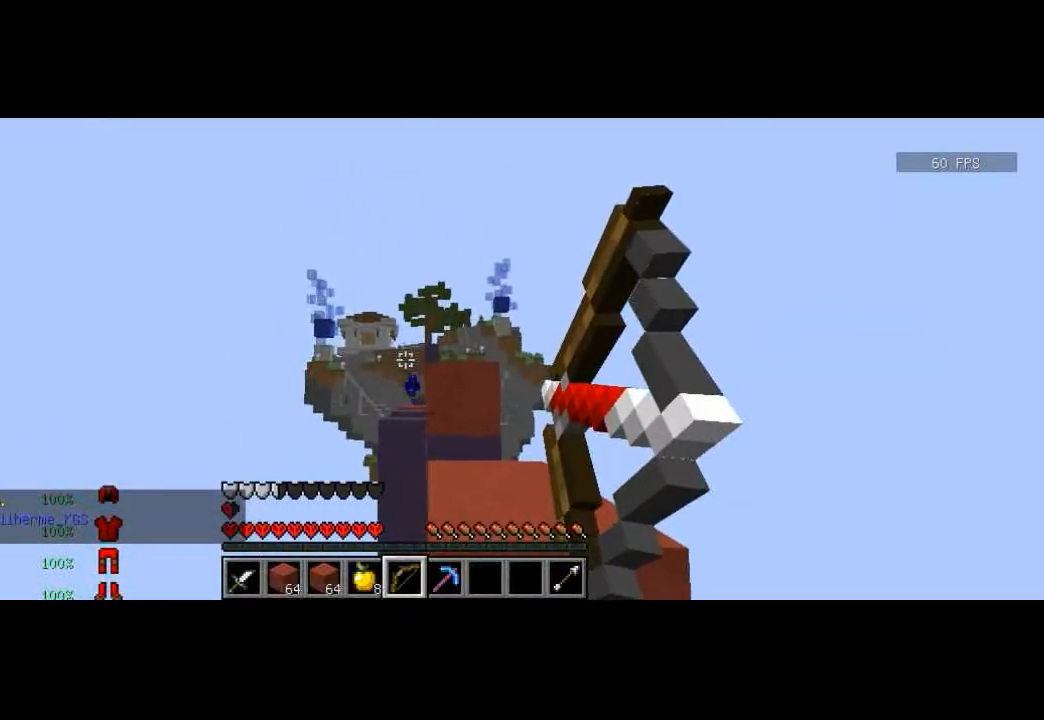
{"keys": ["d", "w"], "events": [[167, "s", "down"], [267, "s", "up"], [367, "w", "down"], [400, "w", "up"], [467, "w", "down"], [500, "d", "down"]]}
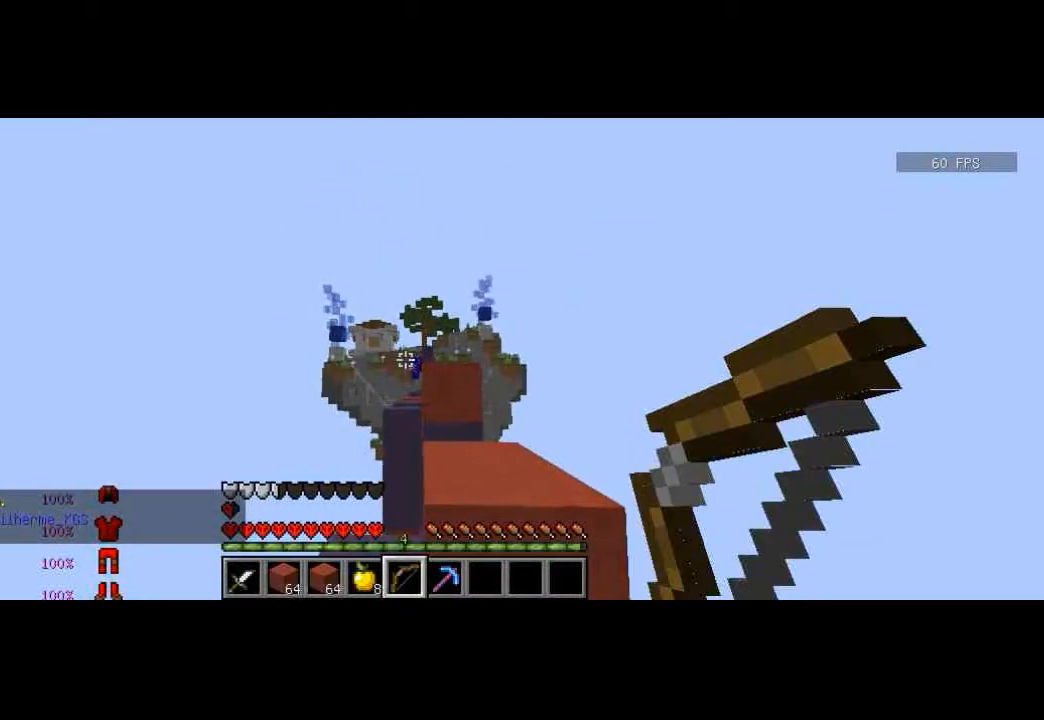
{"keys": ["w"], "events": [[134, "d", "up"]]}
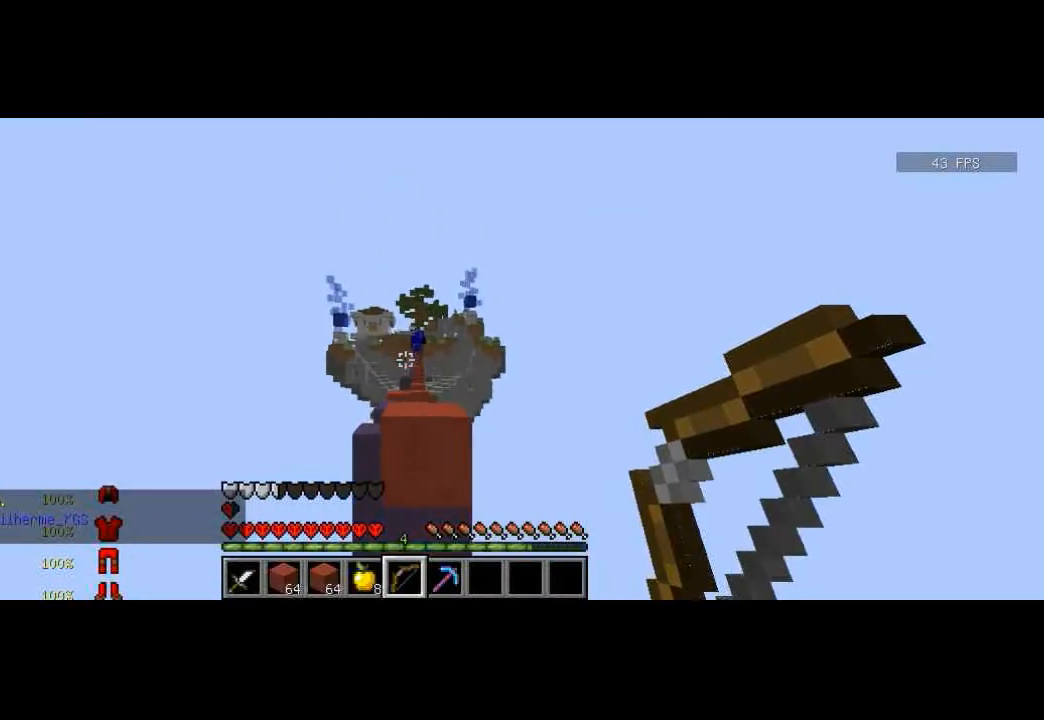
{"keys": ["w"], "events": []}
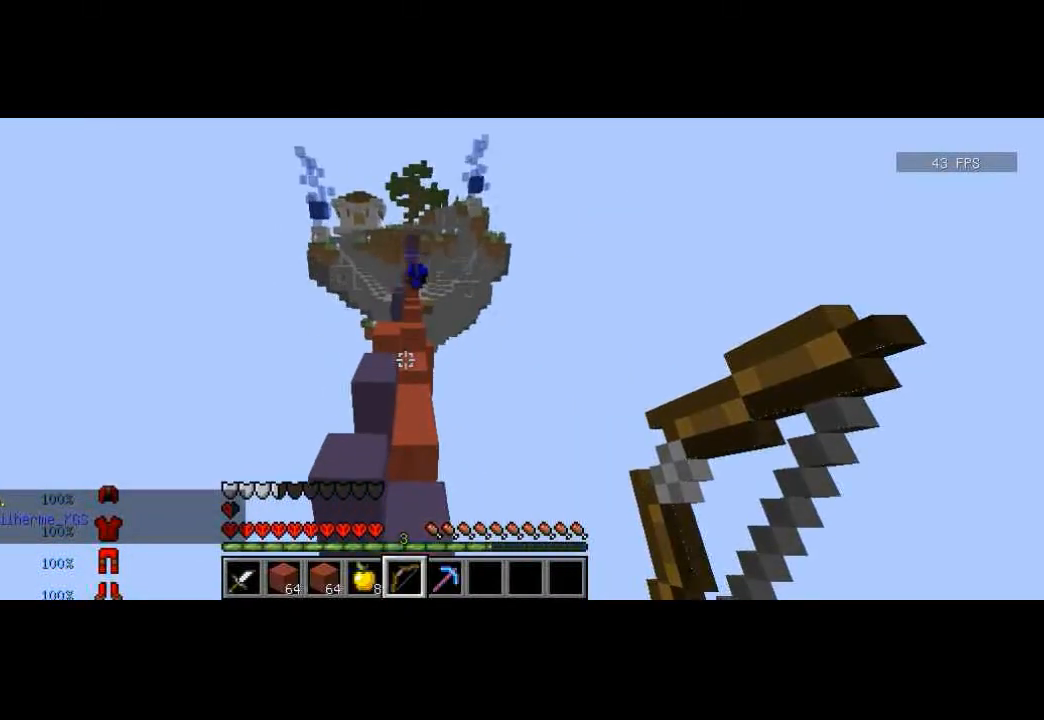
{"keys": ["w"], "events": []}
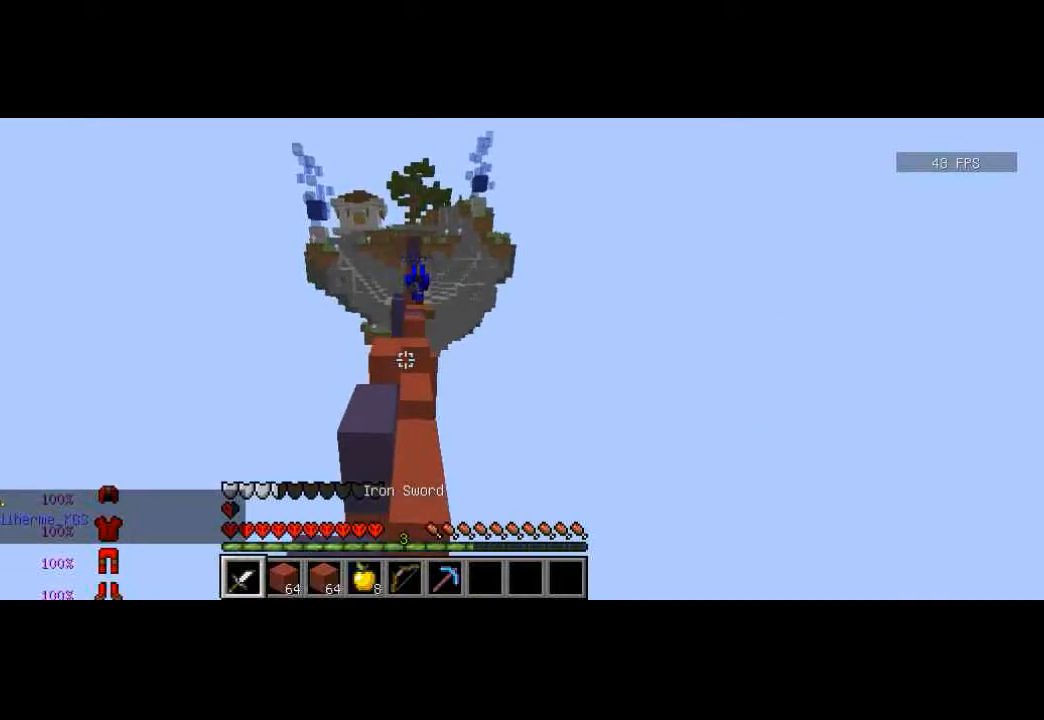
{"keys": ["a"], "events": [[33, "d", "down"], [167, "d", "up"], [400, "a", "down"], [500, "w", "up"]]}
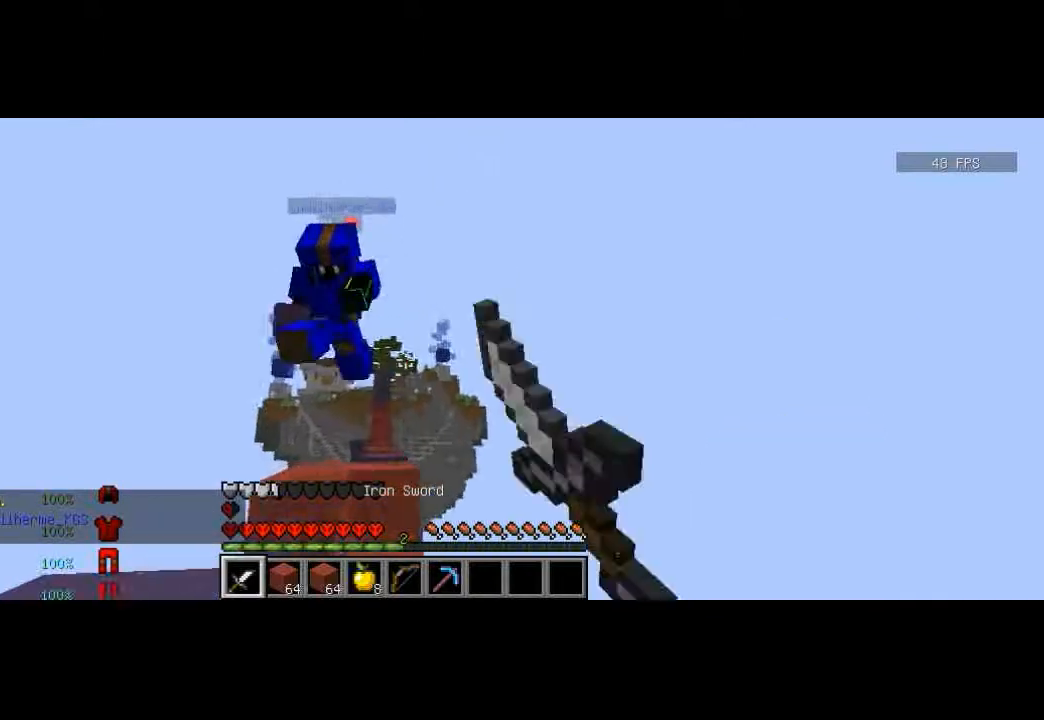
{"keys": [], "events": [[167, "a", "up"], [167, "s", "down"], [467, "s", "up"]]}
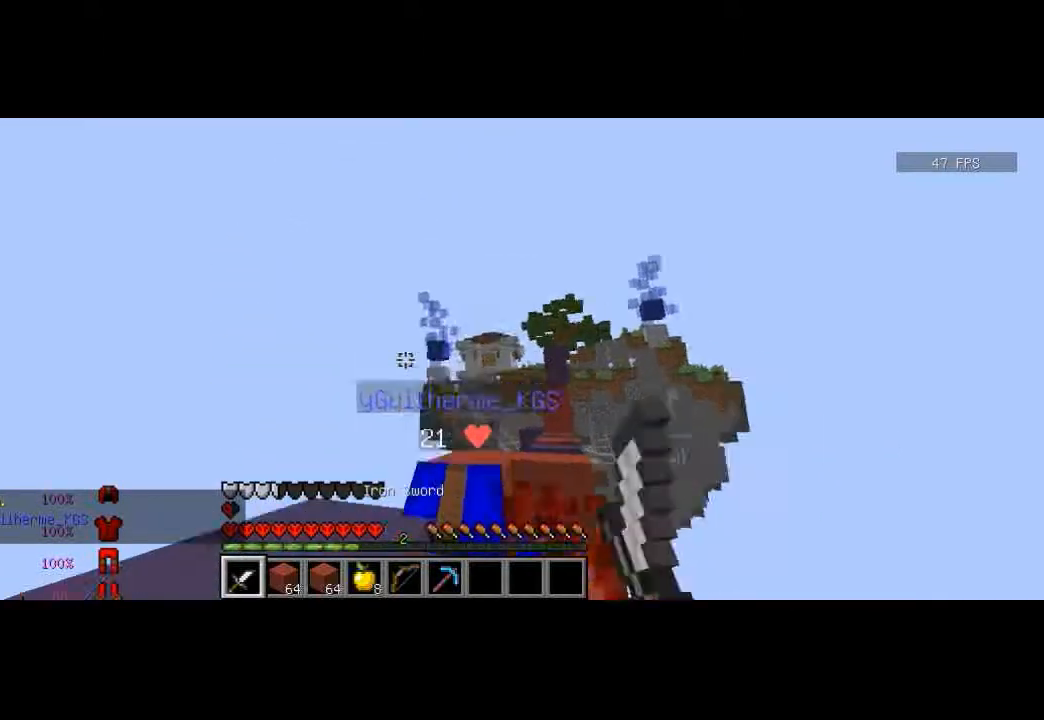
{"keys": ["d", "w"], "events": [[167, "w", "down"], [500, "d", "down"]]}
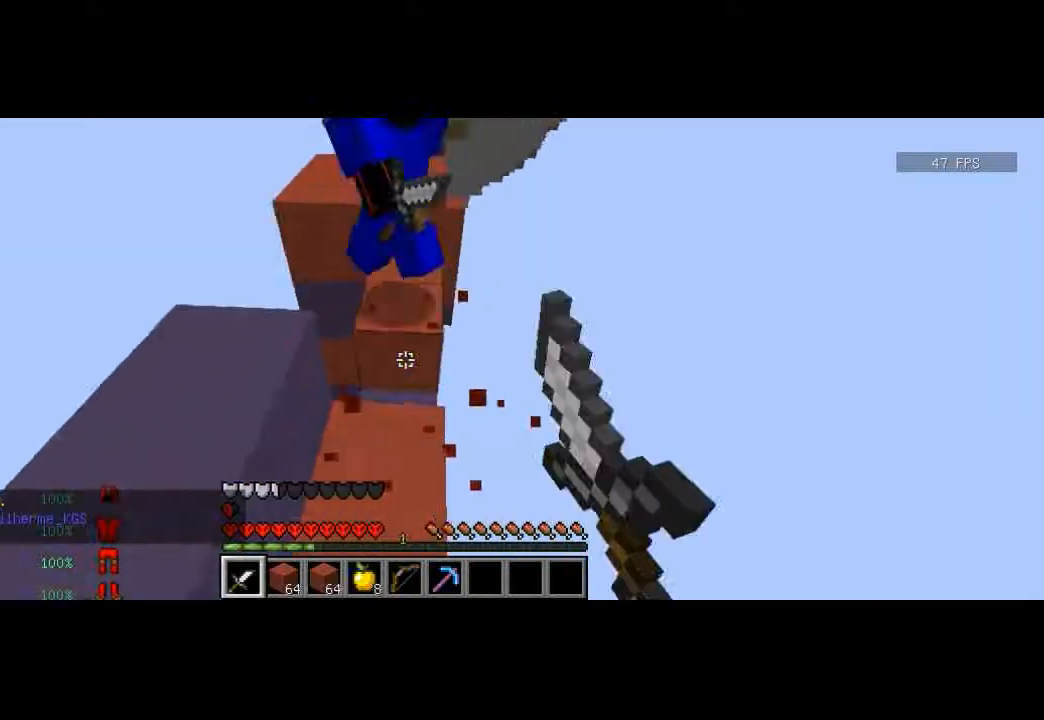
{"keys": ["w"], "events": [[67, "d", "up"], [67, "w", "up"], [234, "a", "down"], [267, "a", "up"], [334, "w", "down"], [367, "w", "up"], [467, "w", "down"]]}
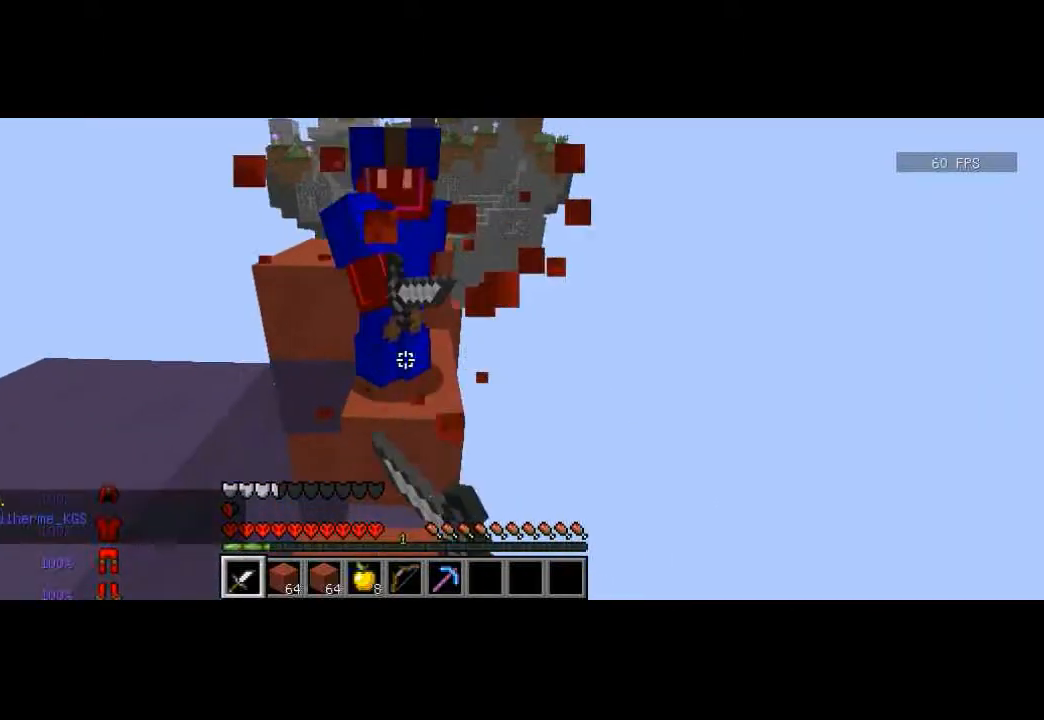
{"keys": ["a"], "events": [[267, "w", "up"], [467, "a", "down"]]}
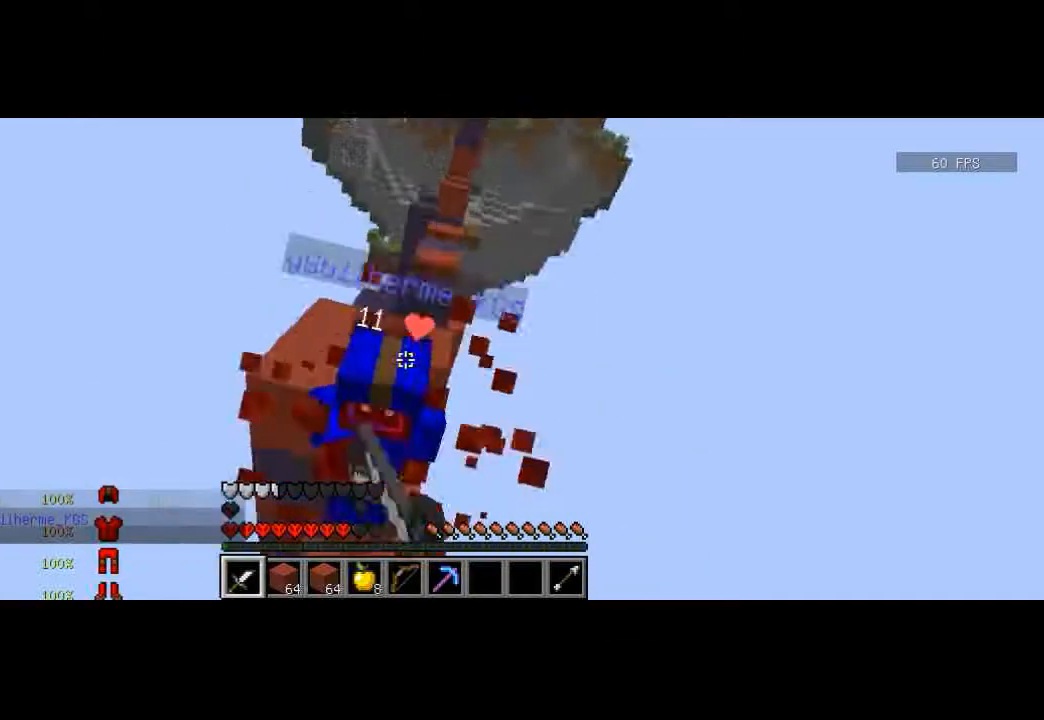
{"keys": ["w"], "events": [[34, "a", "up"], [67, "w", "down"]]}
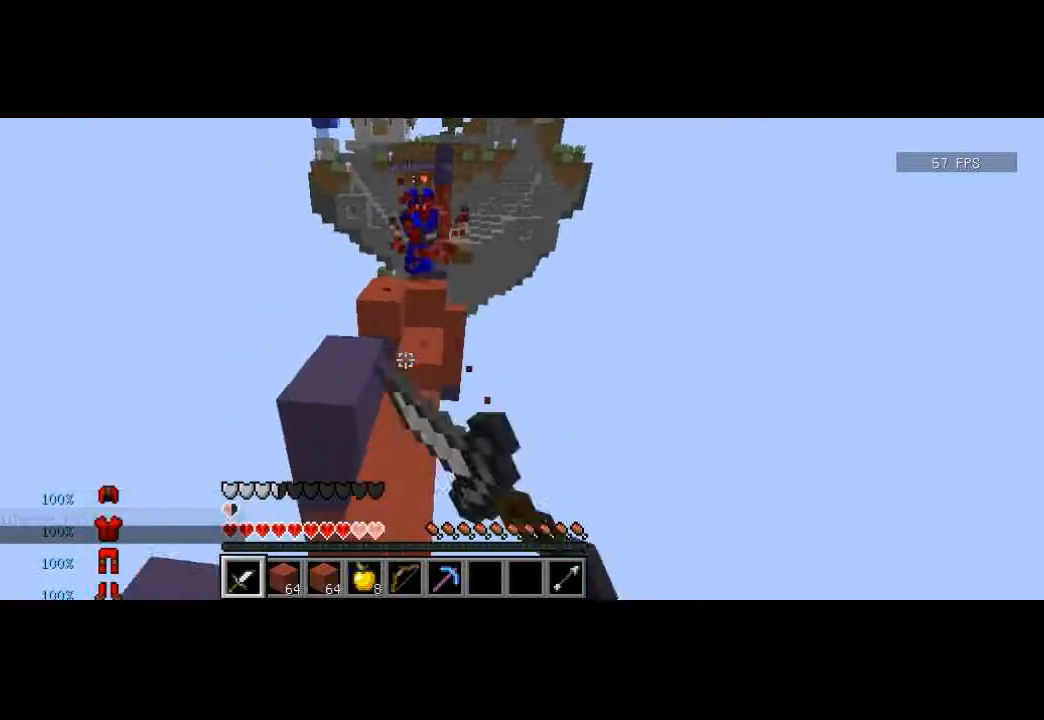
{"keys": [], "events": [[233, "a", "down"], [333, "a", "up"], [367, "w", "up"]]}
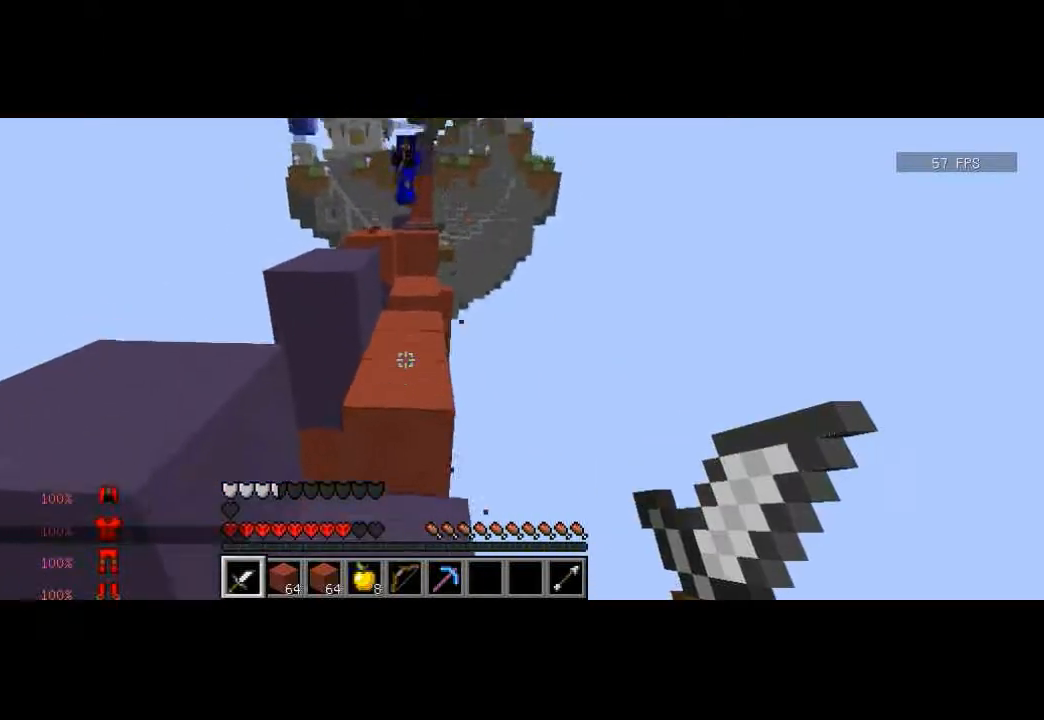
{"keys": ["w"], "events": [[67, "w", "down"]]}
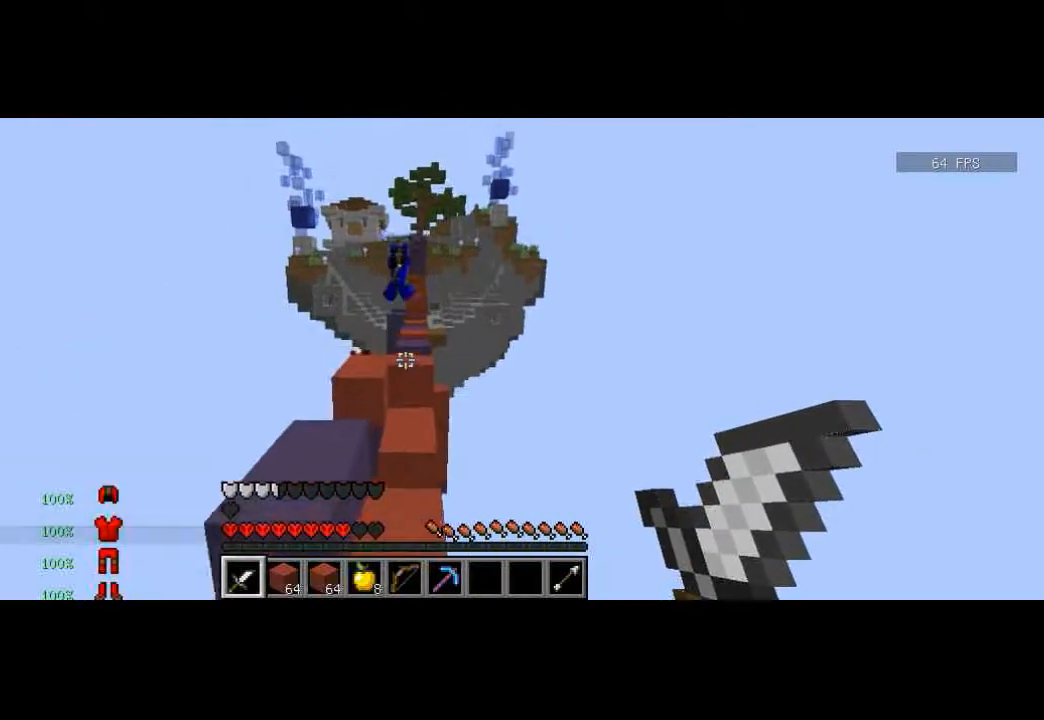
{"keys": ["w"], "events": [[233, "w", "up"], [434, "w", "down"]]}
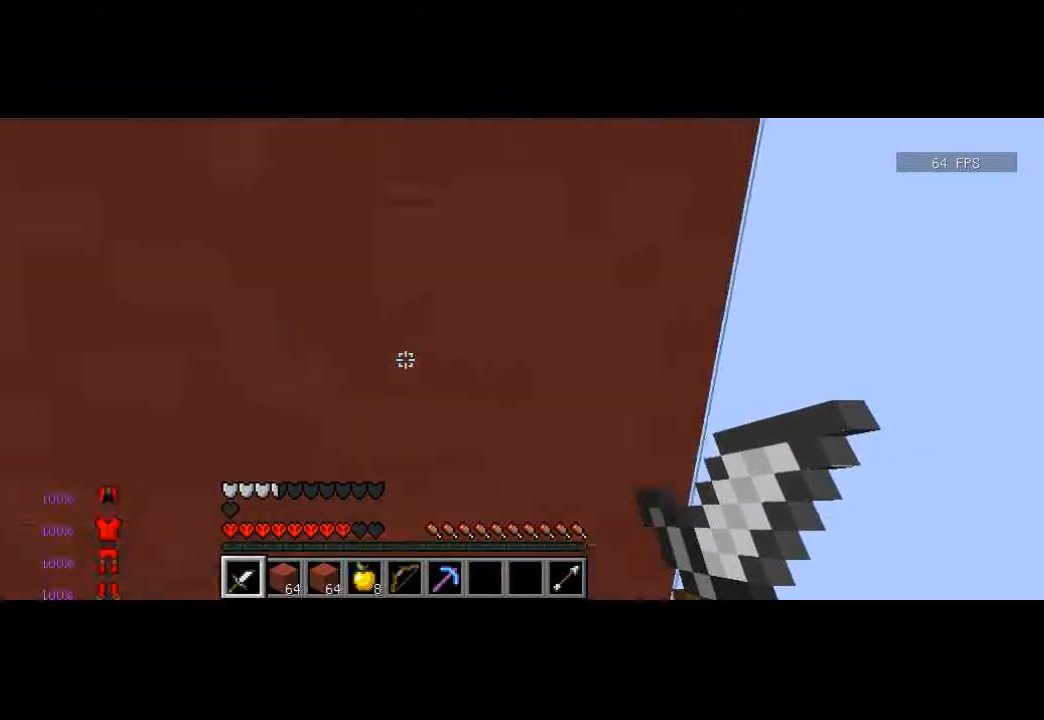
{"keys": [], "events": [[34, "w", "up"], [134, "w", "down"], [334, "a", "down"], [401, "w", "up"], [467, "a", "up"]]}
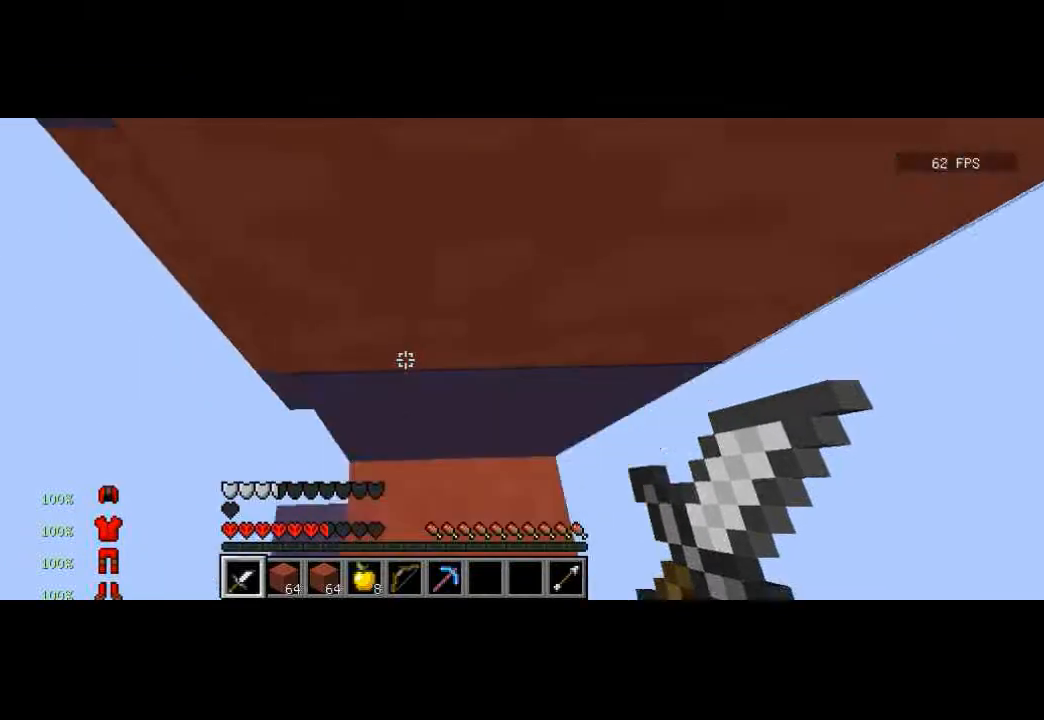
{"keys": ["w"], "events": [[467, "w", "down"]]}